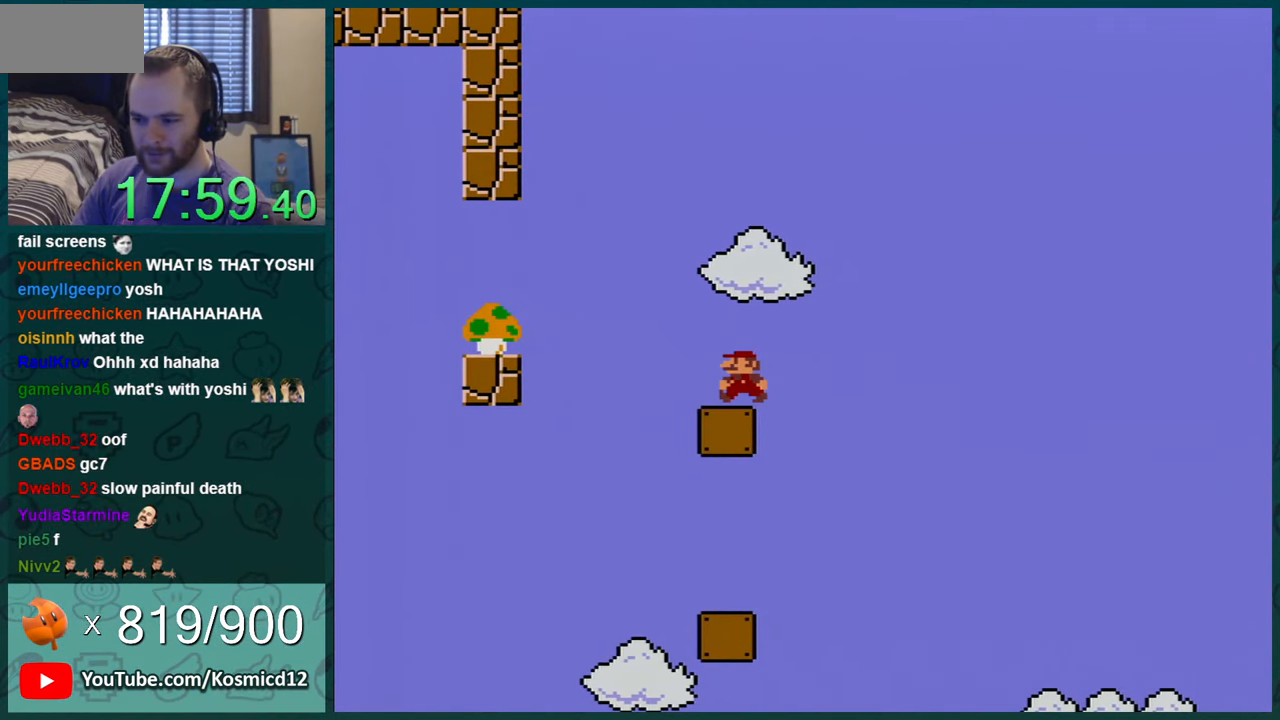
Gameplay with a controller (Nintendo layout); each line is a JSON object with the inputs held at the frame after it. "events" lists button and stick changes between this image and that frame as [ms after this image, input, new state], when the widget could be followed in between. Not read: L1 L3 R1 R3.
{"buttons": ["B", "Y", "DPAD_LEFT"], "events": [[183, "B", "down"]]}
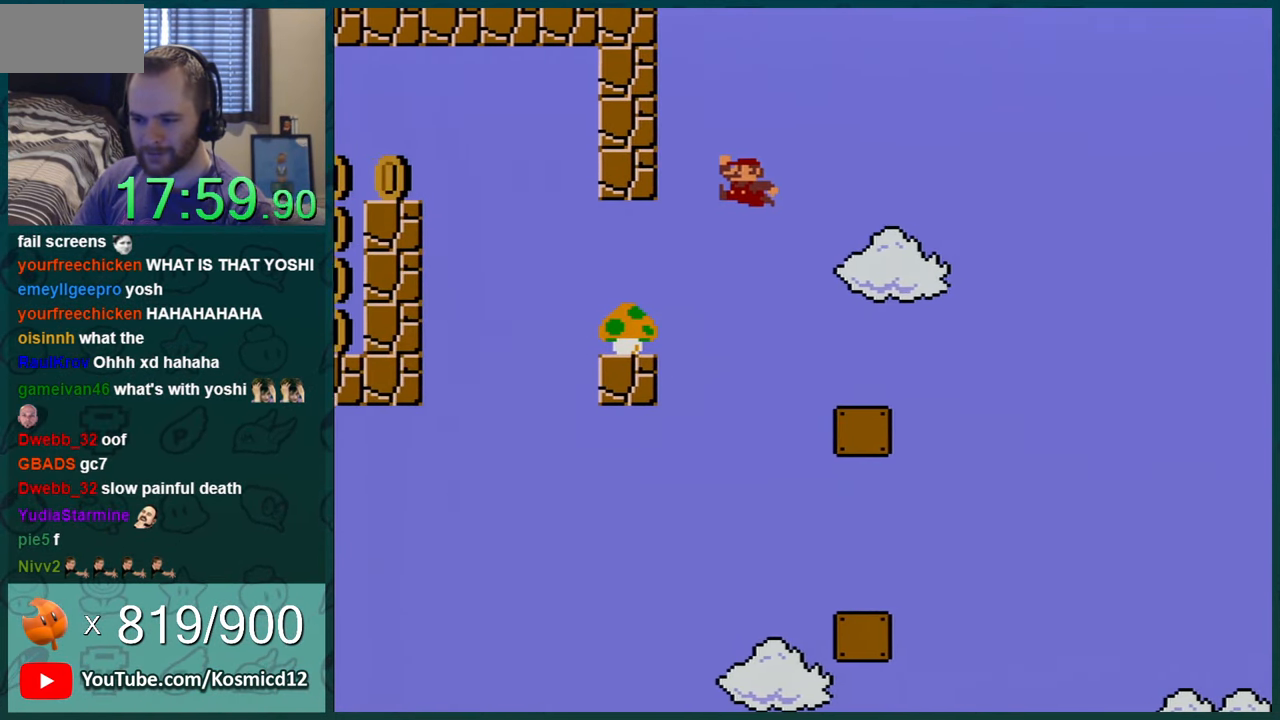
{"buttons": ["B", "Y", "DPAD_LEFT"], "events": [[184, "B", "up"], [501, "B", "down"]]}
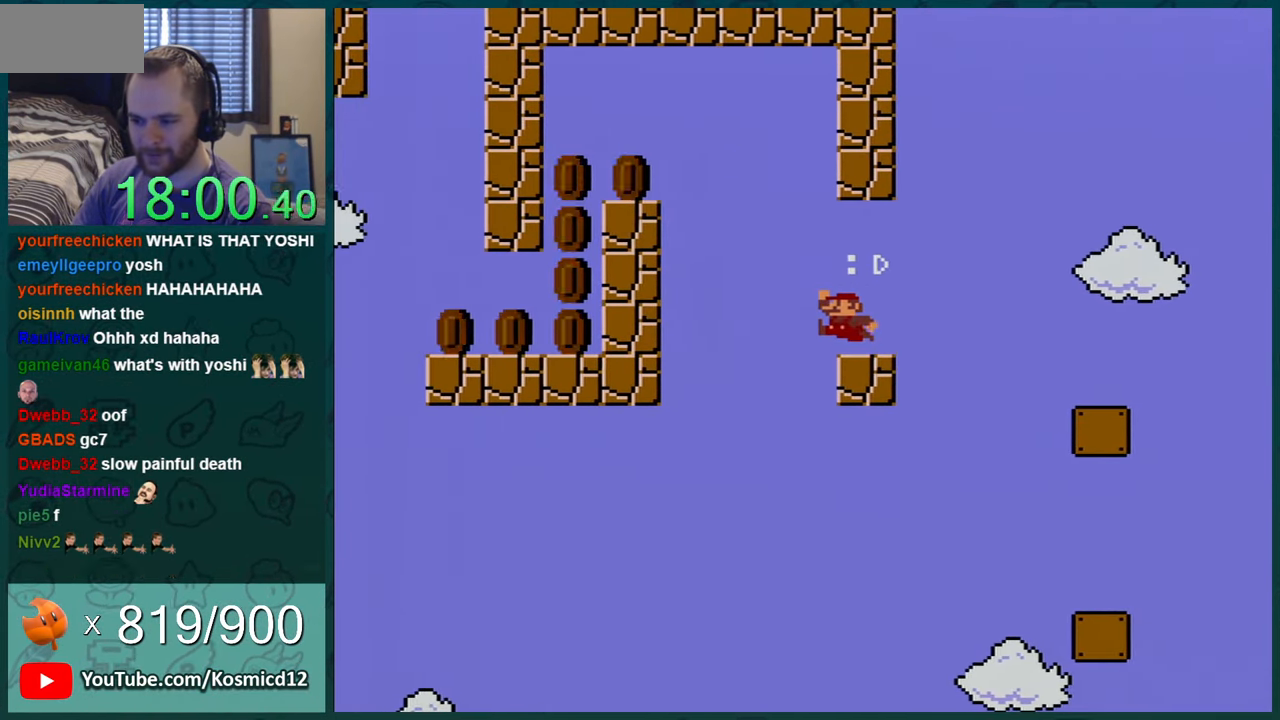
{"buttons": ["B", "Y", "DPAD_LEFT"], "events": []}
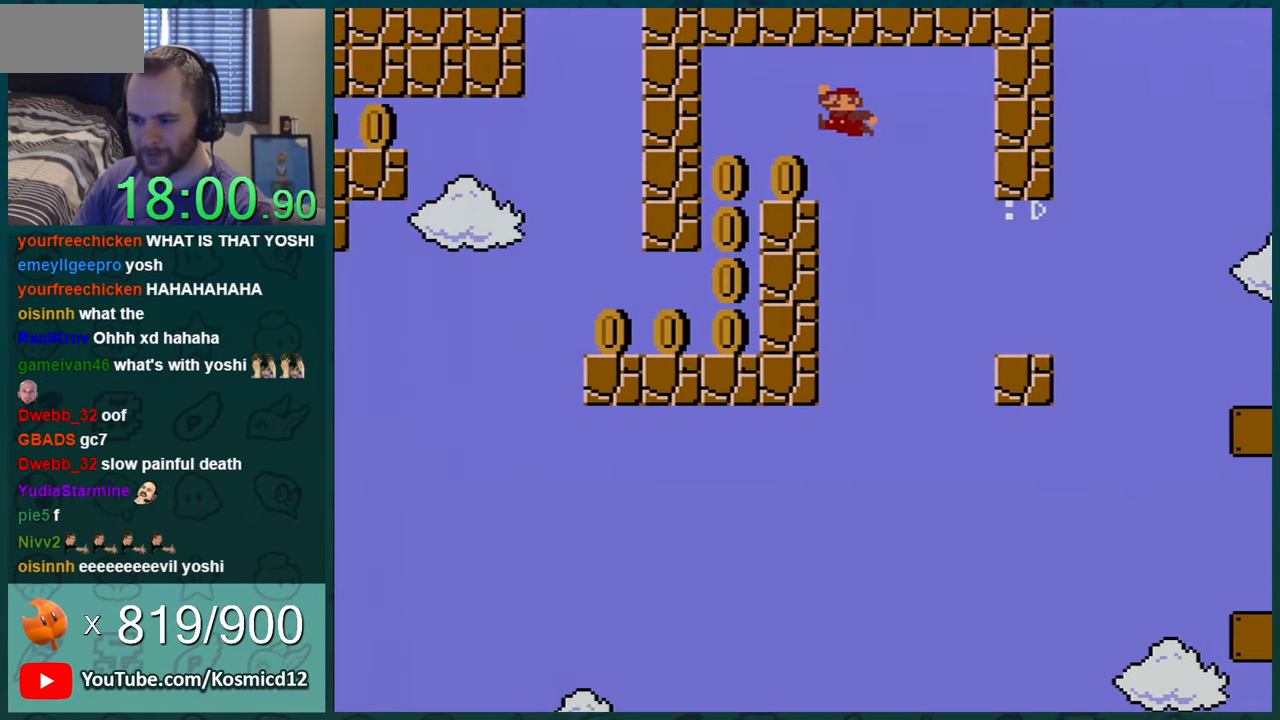
{"buttons": ["Y", "DPAD_RIGHT"], "events": [[83, "B", "up"], [283, "DPAD_LEFT", "up"], [350, "DPAD_RIGHT", "down"]]}
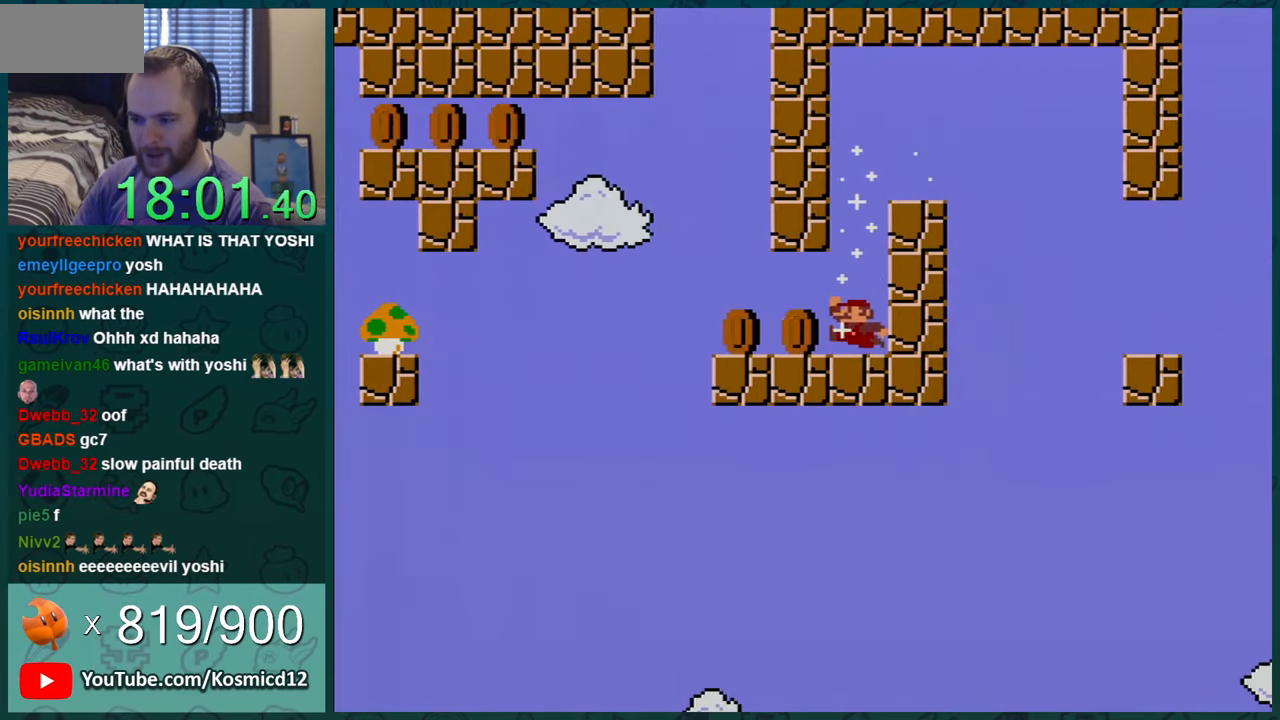
{"buttons": ["Y", "DPAD_LEFT"], "events": [[283, "DPAD_RIGHT", "up"], [383, "DPAD_LEFT", "down"]]}
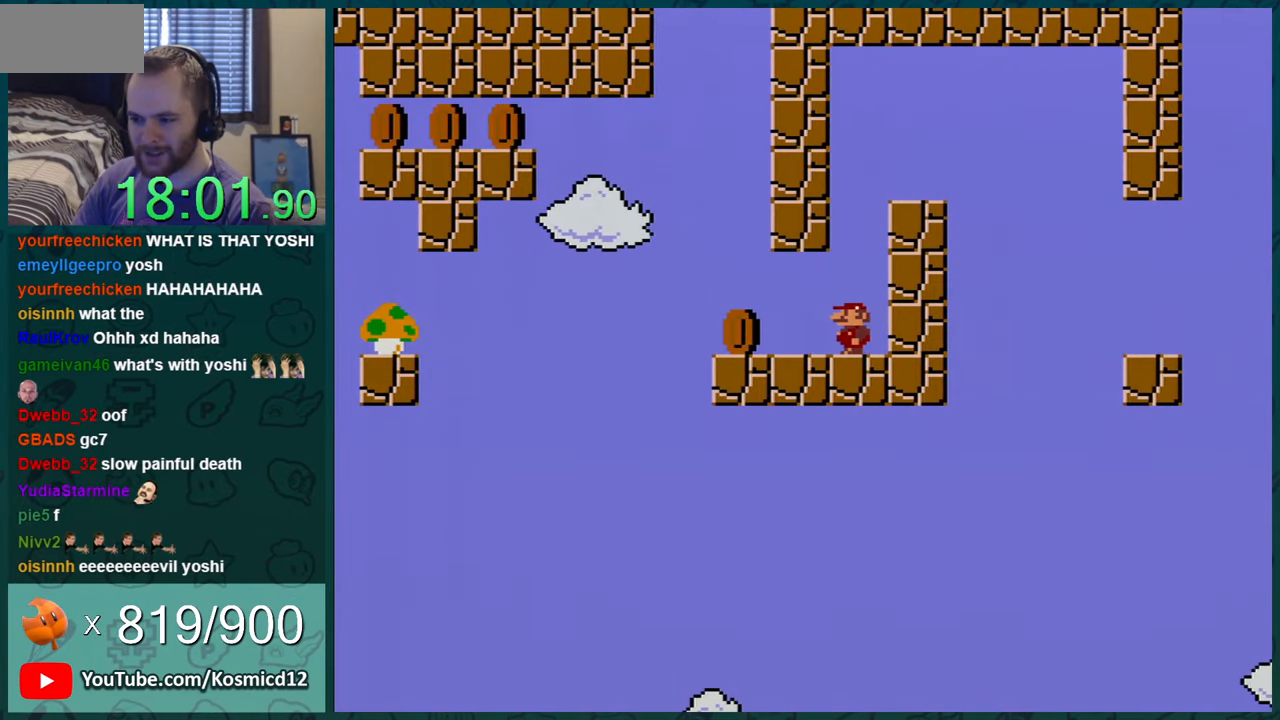
{"buttons": ["B", "Y", "DPAD_LEFT"], "events": [[367, "B", "down"]]}
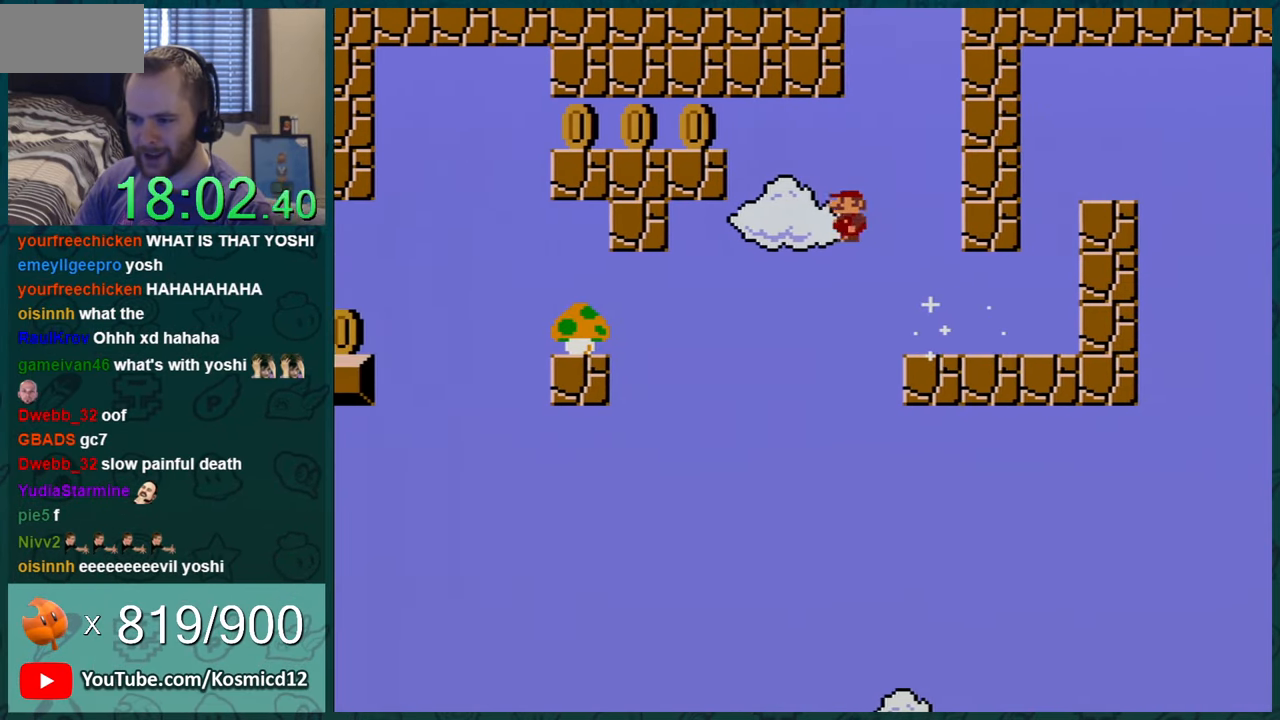
{"buttons": ["Y", "DPAD_RIGHT"], "events": [[300, "B", "up"], [300, "DPAD_LEFT", "up"], [333, "DPAD_RIGHT", "down"]]}
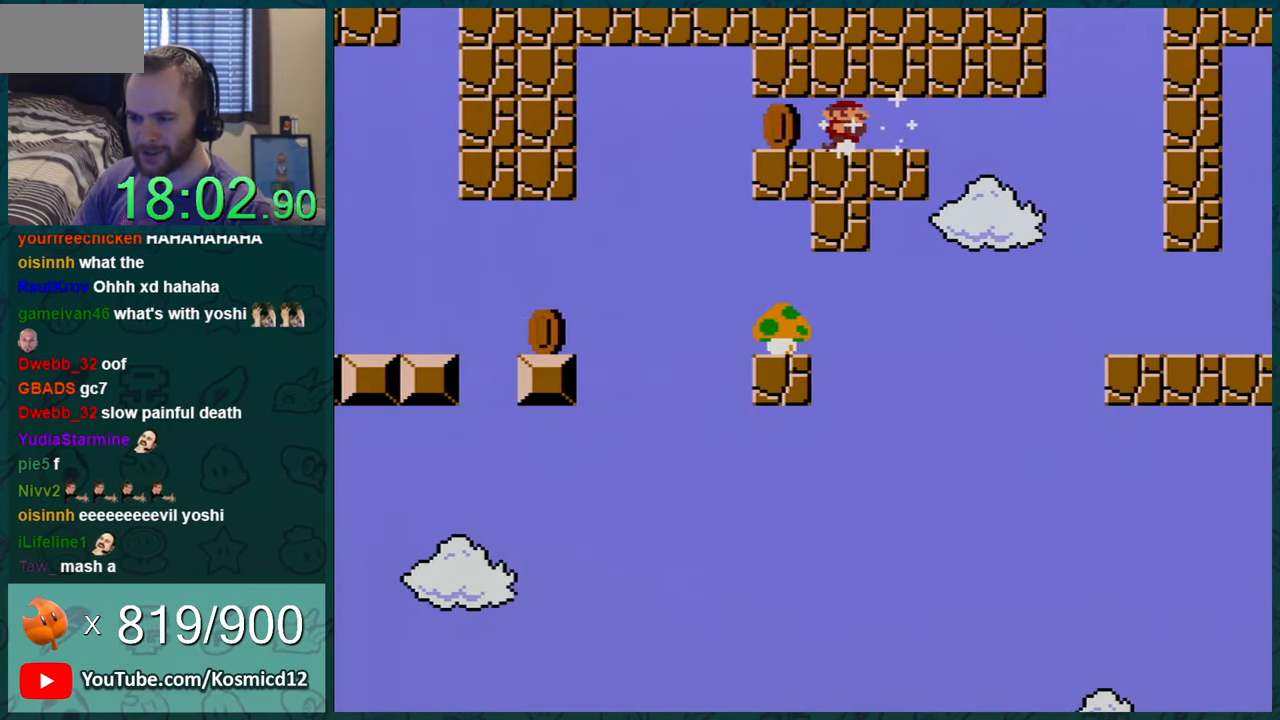
{"buttons": ["Y"], "events": [[117, "DPAD_RIGHT", "up"], [284, "DPAD_RIGHT", "down"], [467, "DPAD_RIGHT", "up"]]}
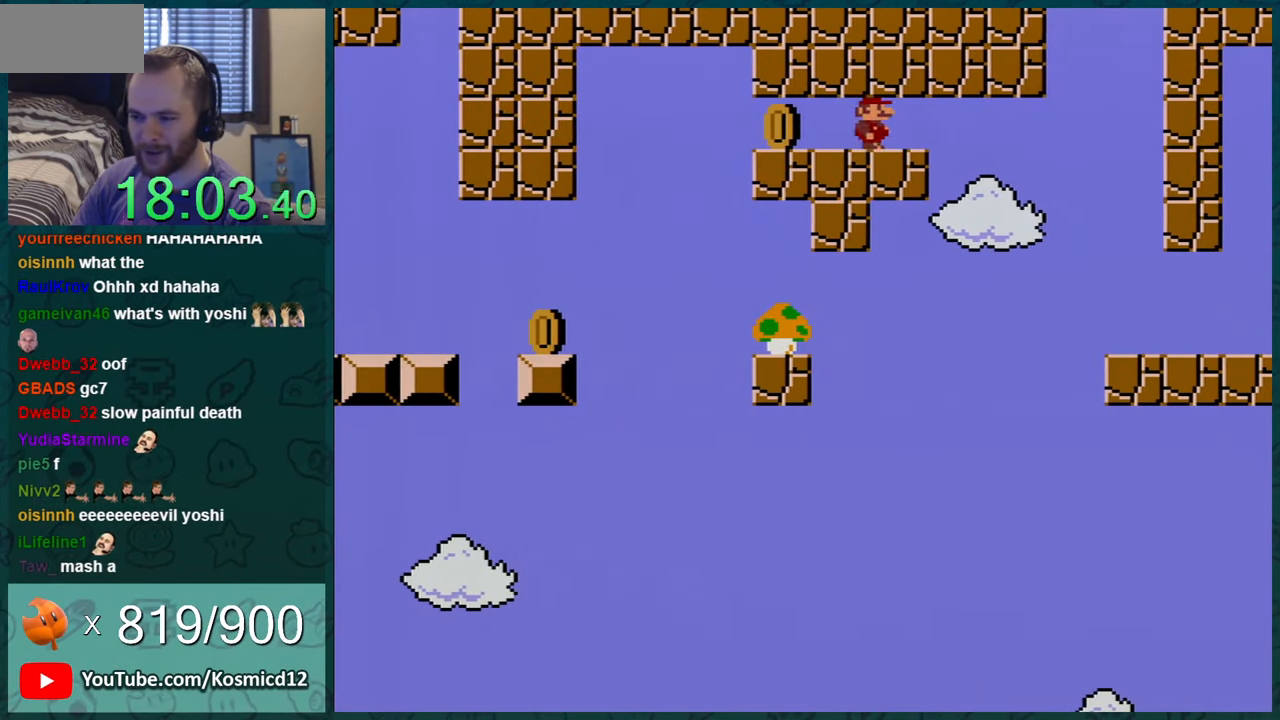
{"buttons": ["Y"], "events": [[117, "DPAD_RIGHT", "down"], [250, "DPAD_RIGHT", "up"]]}
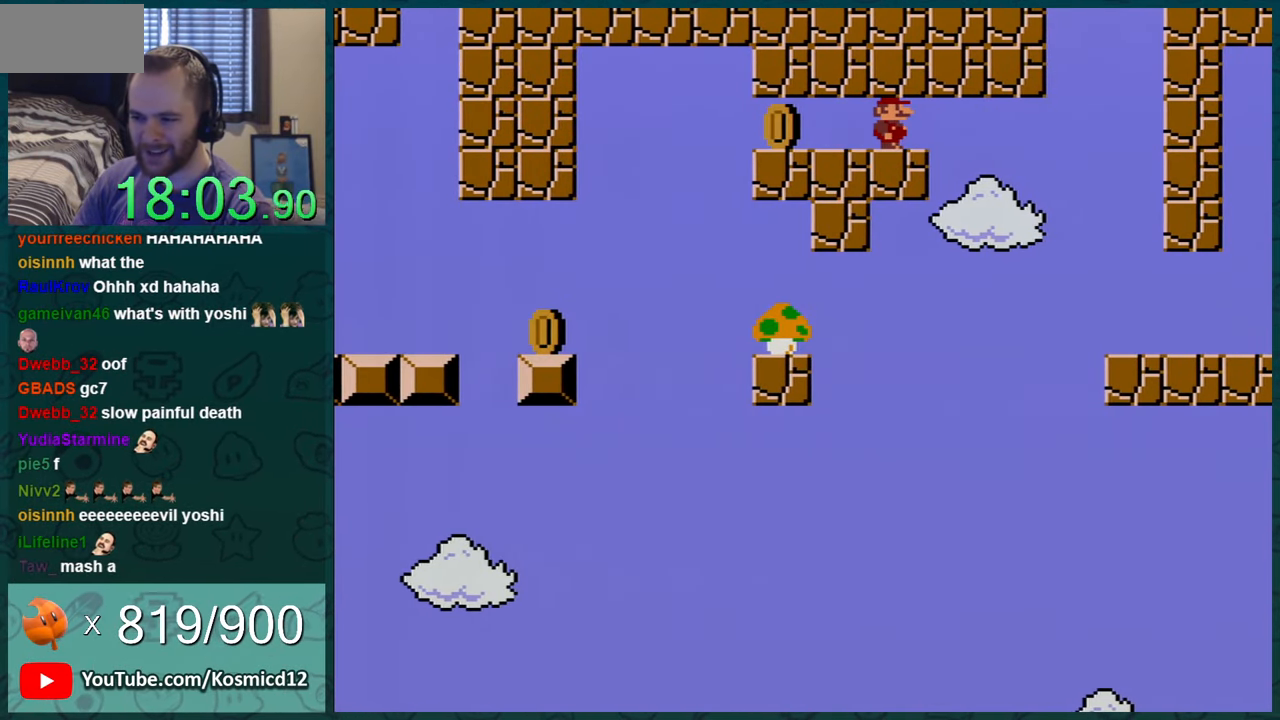
{"buttons": ["Y"], "events": [[84, "DPAD_RIGHT", "down"], [200, "DPAD_RIGHT", "up"]]}
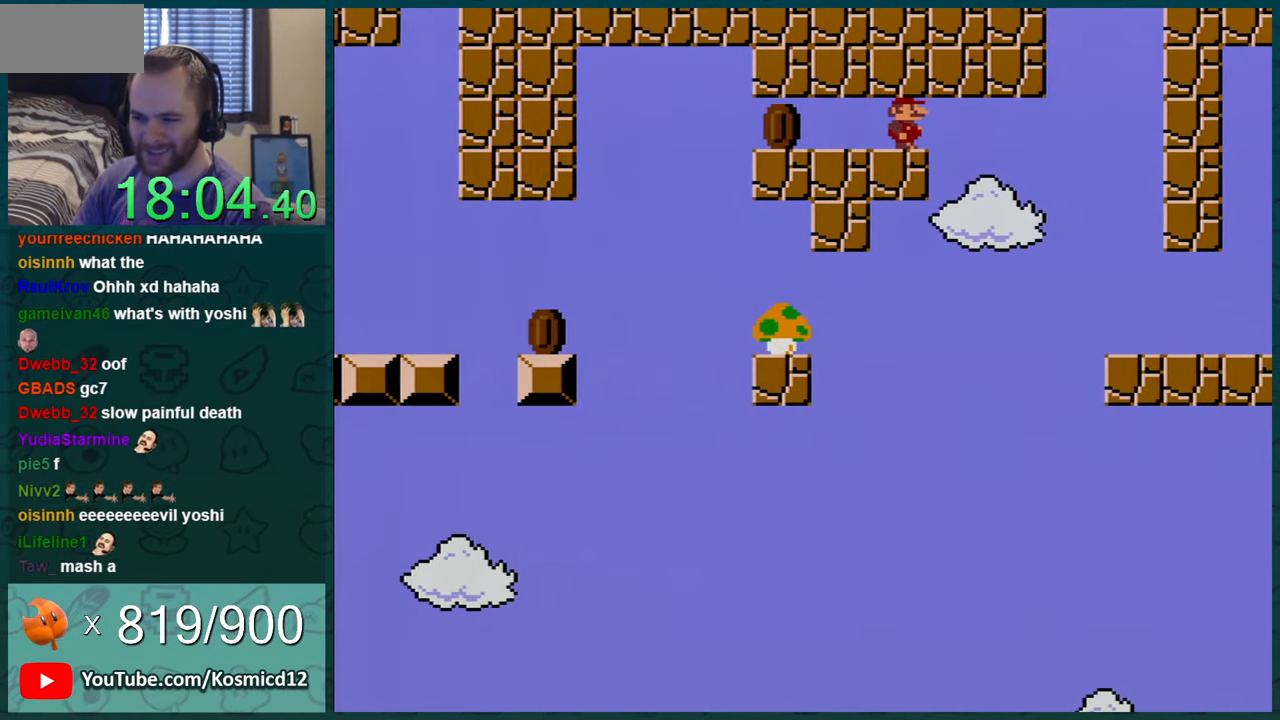
{"buttons": ["Y", "DPAD_LEFT"], "events": [[83, "DPAD_LEFT", "down"]]}
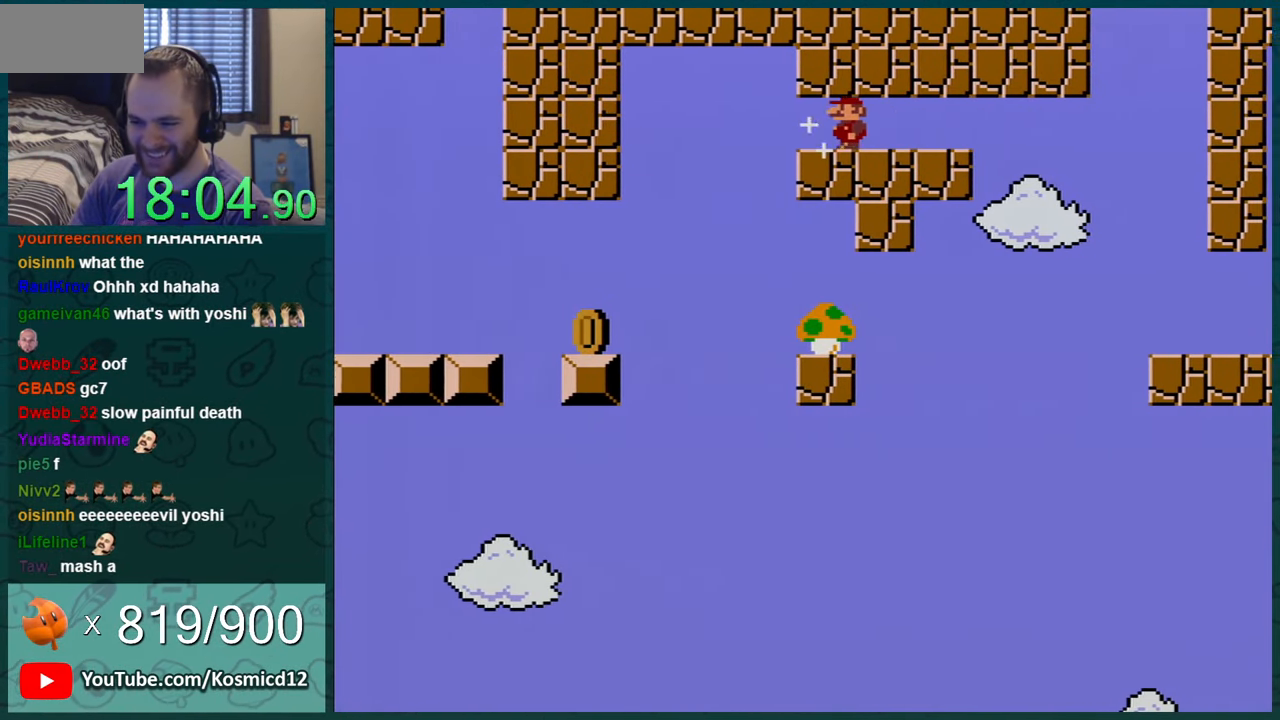
{"buttons": ["Y", "DPAD_LEFT"], "events": []}
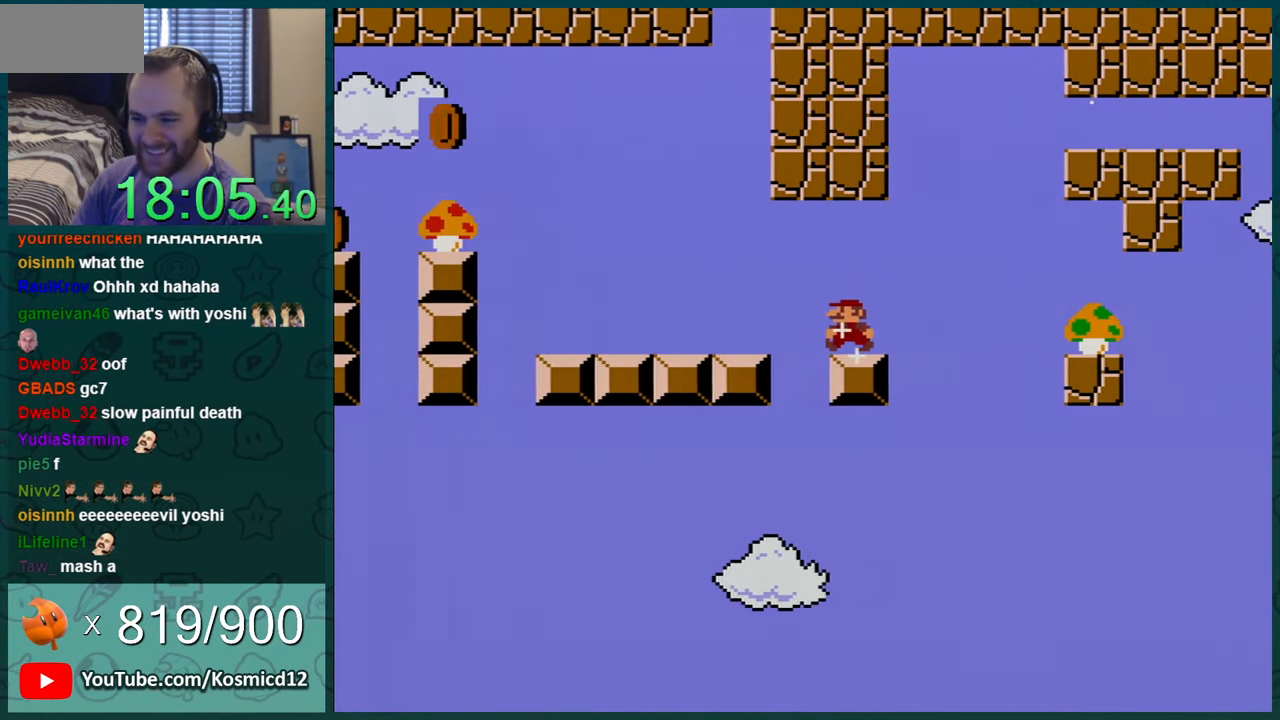
{"buttons": ["Y", "DPAD_LEFT"], "events": [[50, "B", "down"], [117, "B", "up"], [117, "DPAD_LEFT", "up"], [200, "DPAD_RIGHT", "down"], [300, "DPAD_RIGHT", "up"], [484, "DPAD_LEFT", "down"]]}
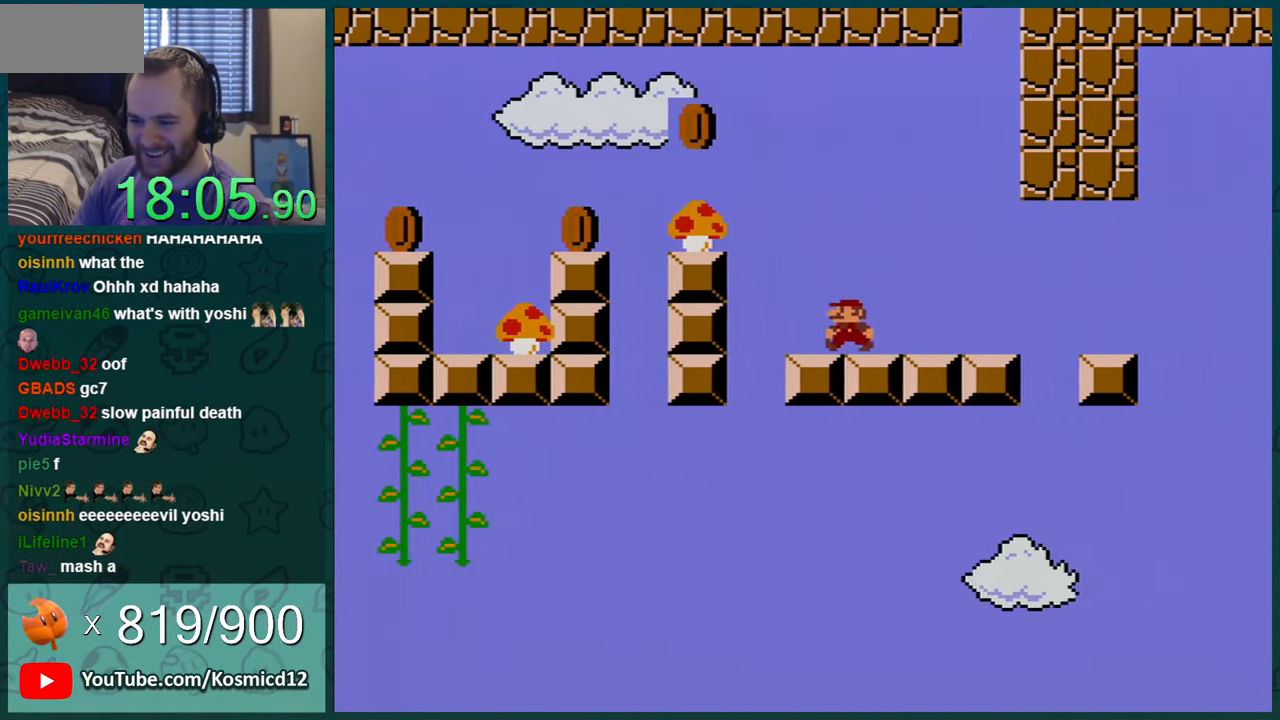
{"buttons": ["Y"], "events": [[50, "B", "down"], [134, "DPAD_LEFT", "up"], [401, "B", "up"]]}
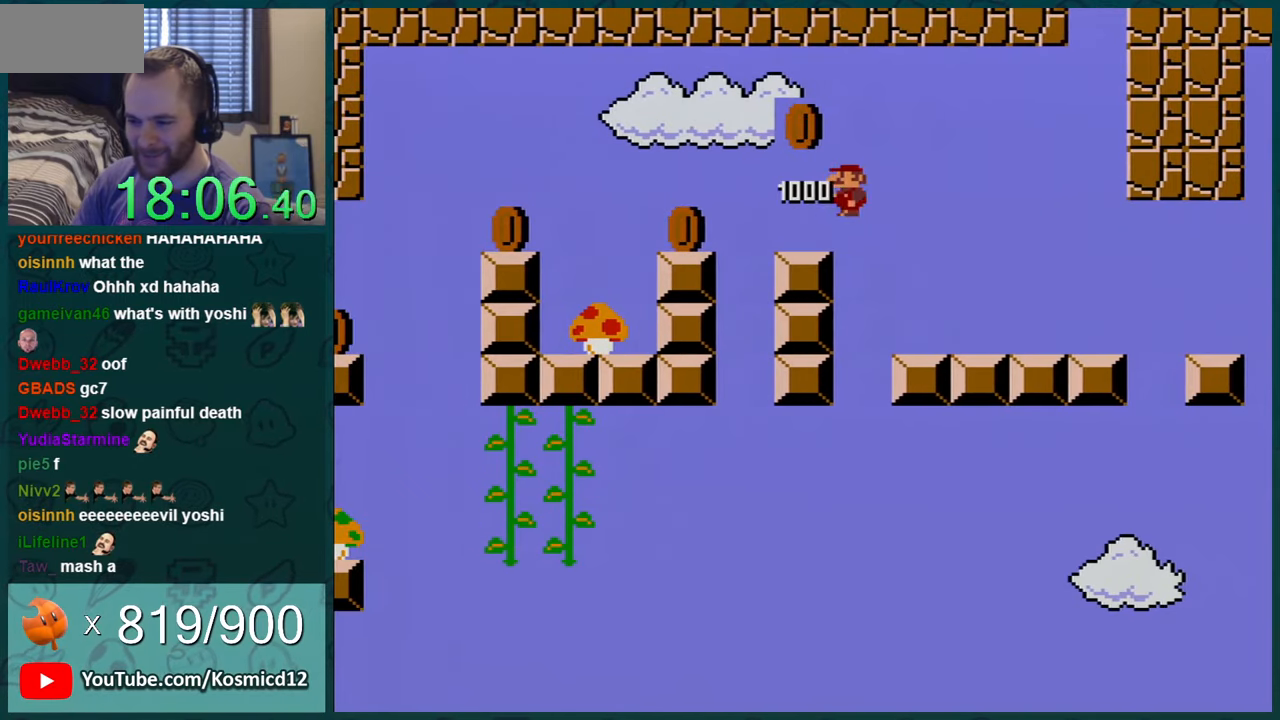
{"buttons": ["B", "Y", "DPAD_LEFT"], "events": [[83, "DPAD_LEFT", "down"], [117, "B", "down"]]}
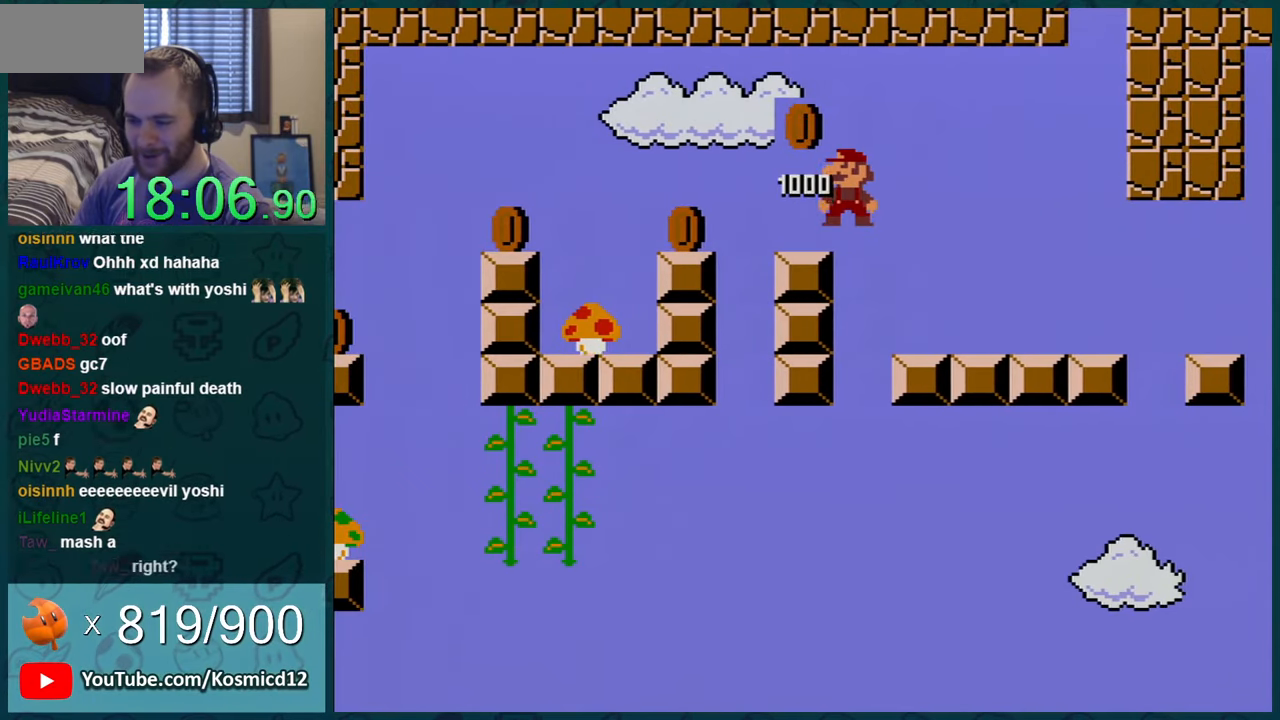
{"buttons": ["Y", "DPAD_RIGHT"], "events": [[367, "B", "up"], [383, "DPAD_LEFT", "up"], [383, "DPAD_RIGHT", "down"]]}
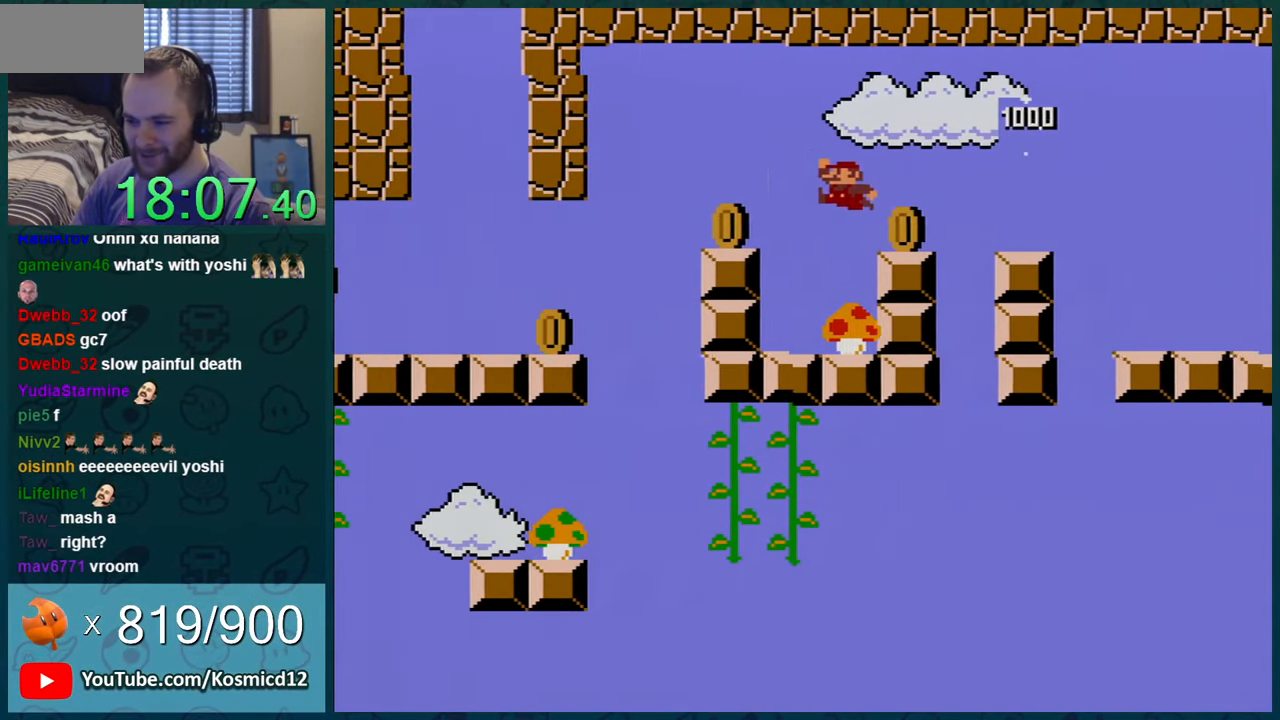
{"buttons": ["Y", "DPAD_LEFT"], "events": [[83, "DPAD_RIGHT", "up"], [300, "DPAD_LEFT", "down"]]}
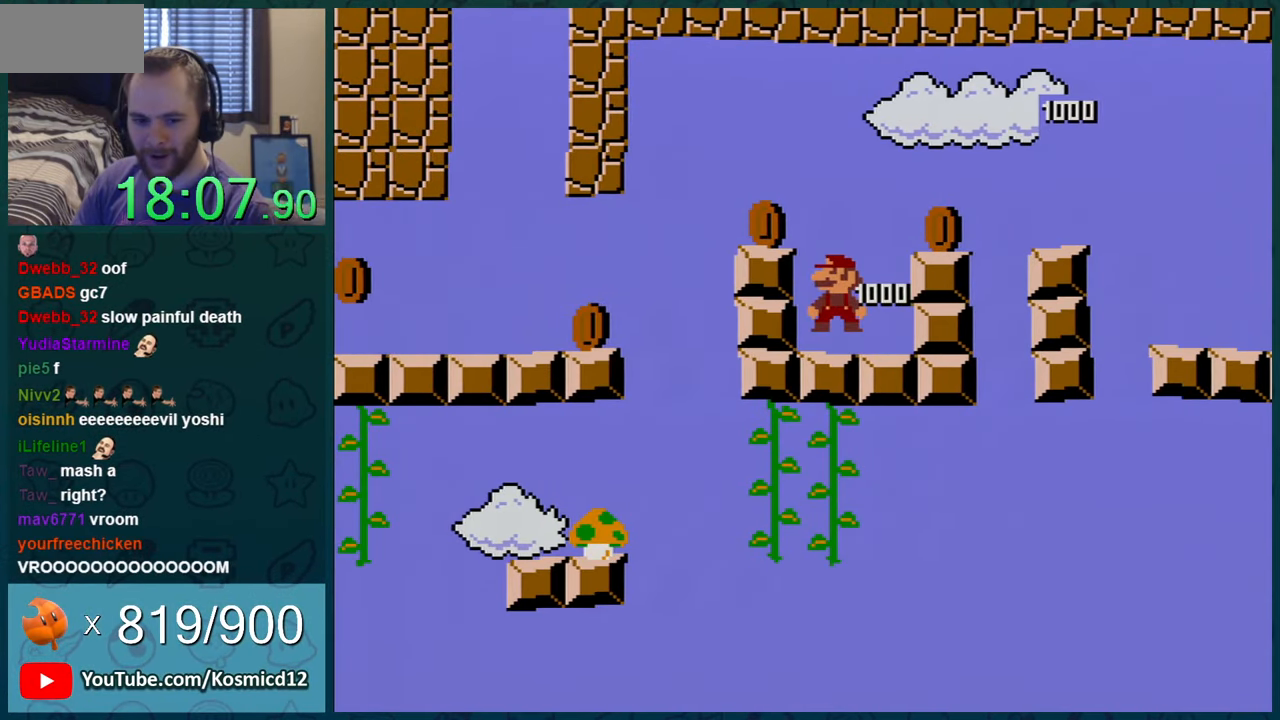
{"buttons": ["Y", "DPAD_LEFT"], "events": []}
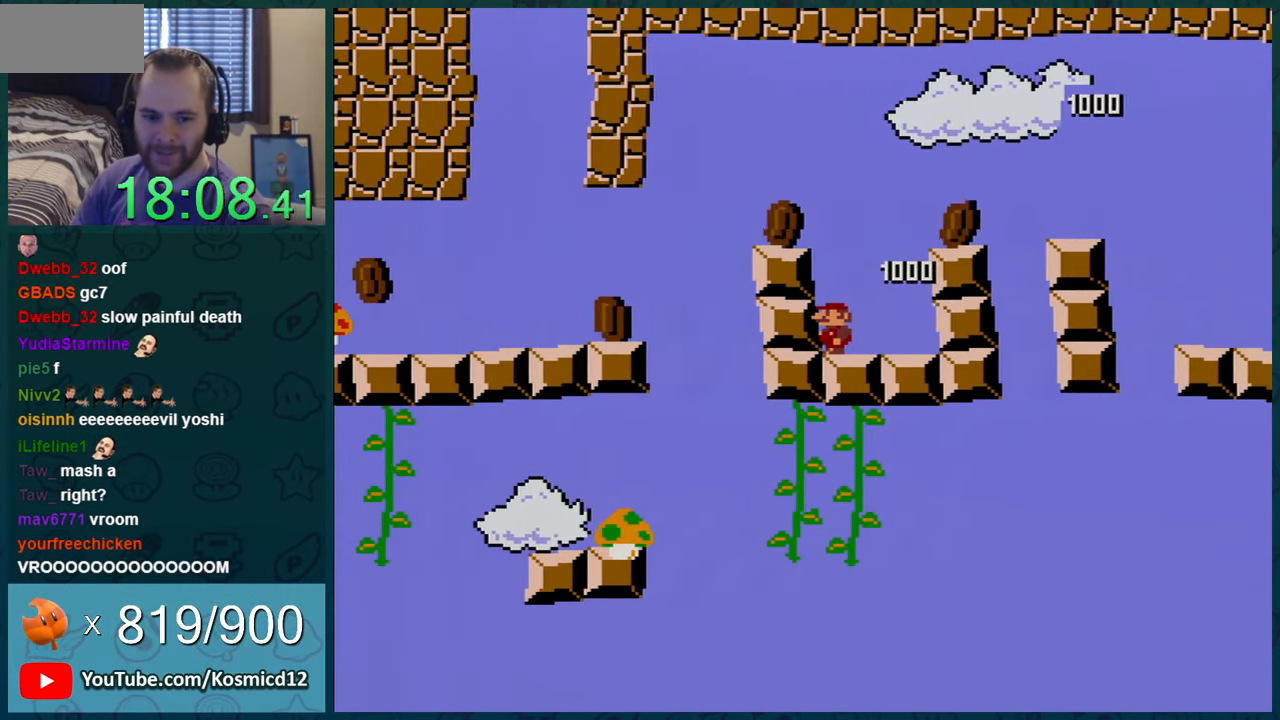
{"buttons": ["Y", "DPAD_LEFT"], "events": [[134, "DPAD_LEFT", "up"], [300, "B", "down"], [450, "DPAD_LEFT", "down"], [501, "B", "up"]]}
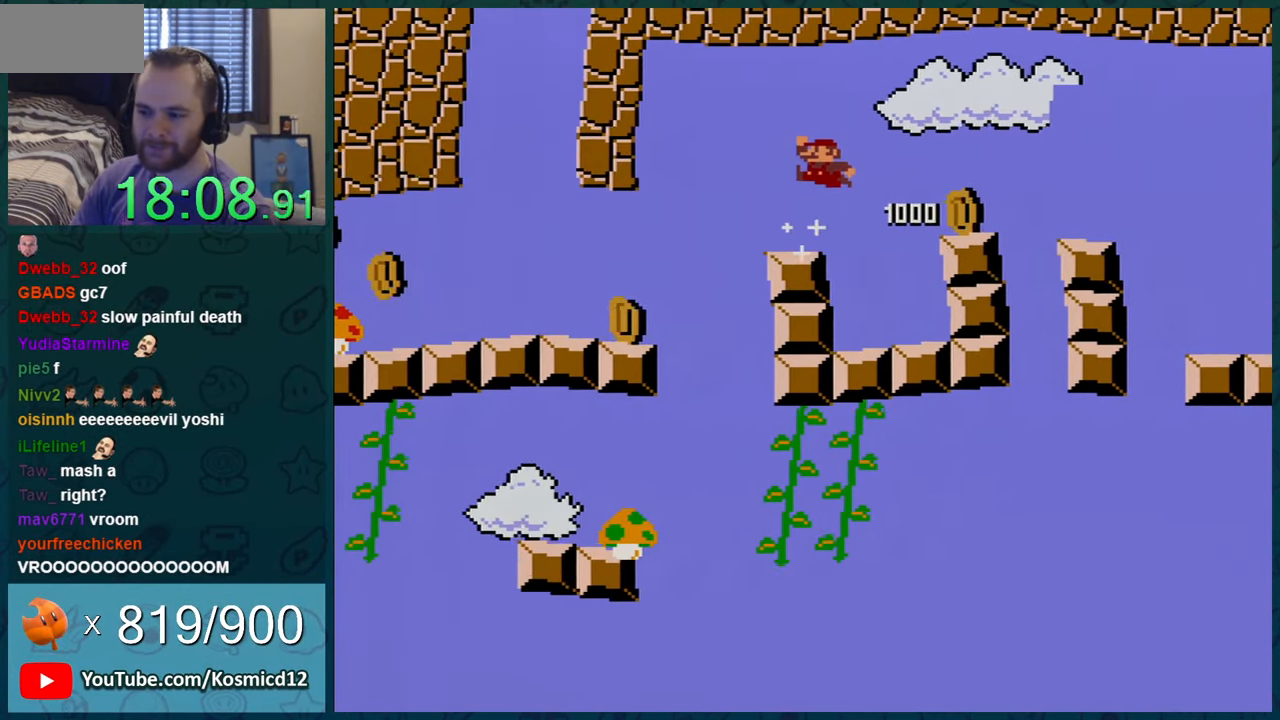
{"buttons": ["B", "Y", "DPAD_LEFT"], "events": [[33, "DPAD_LEFT", "up"], [350, "DPAD_LEFT", "down"], [450, "B", "down"]]}
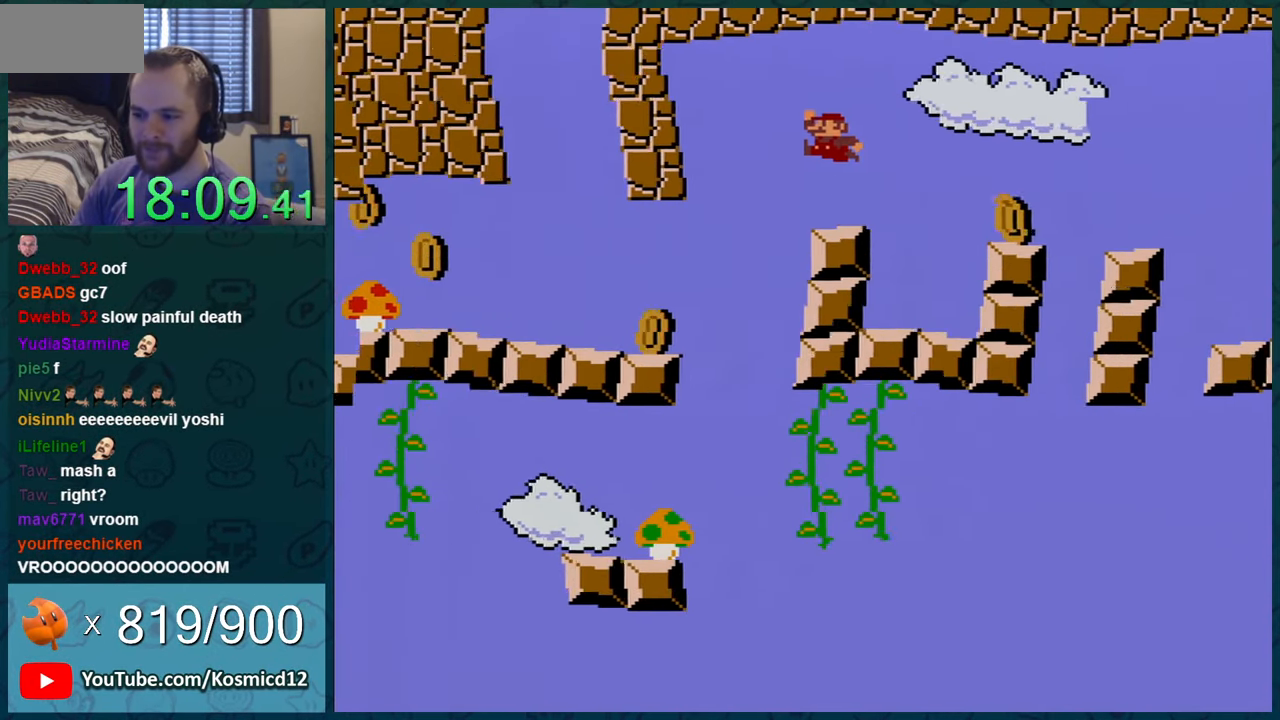
{"buttons": ["Y", "DPAD_LEFT"], "events": [[350, "B", "up"]]}
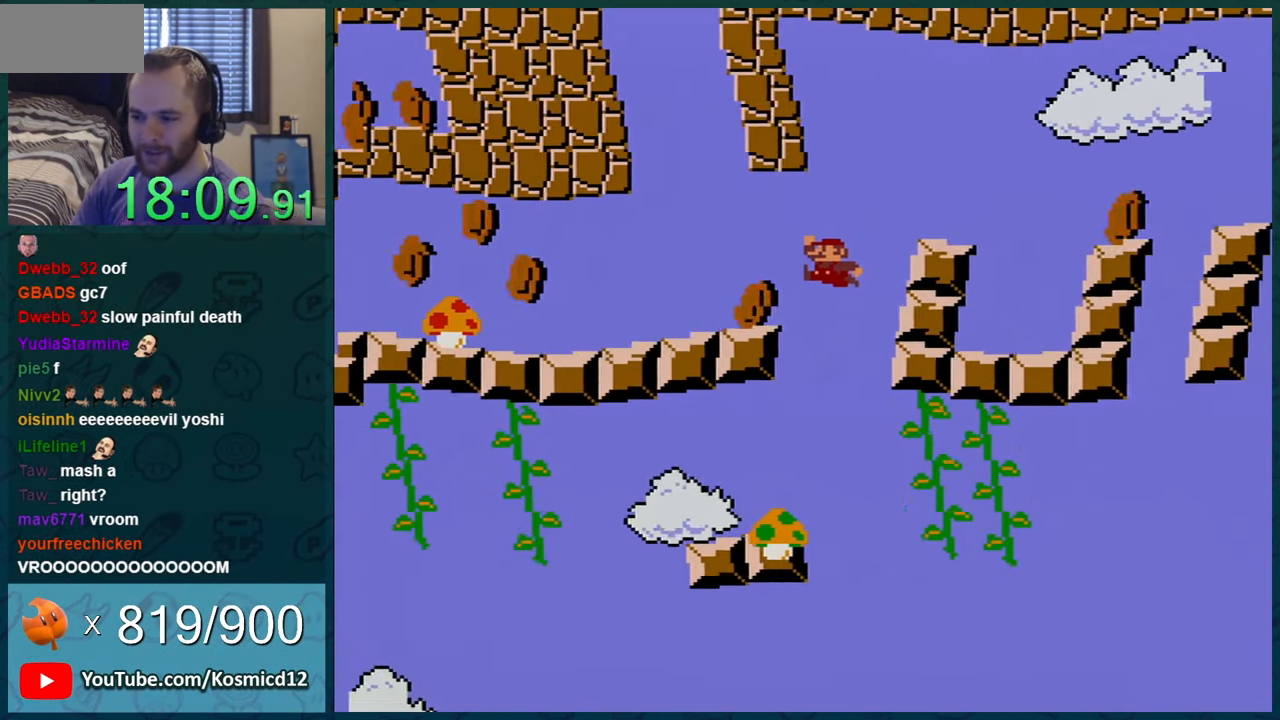
{"buttons": ["Y"], "events": [[317, "DPAD_LEFT", "up"], [317, "DPAD_RIGHT", "down"], [433, "DPAD_RIGHT", "up"]]}
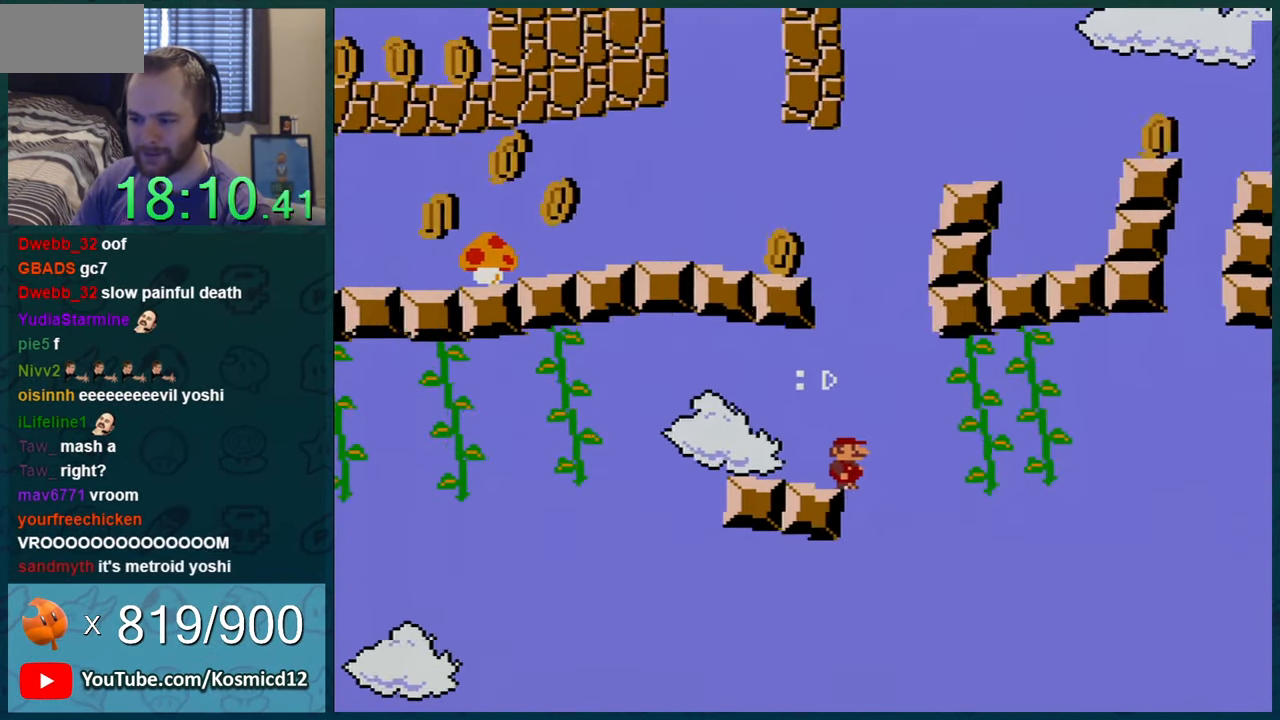
{"buttons": ["B", "Y", "DPAD_LEFT"], "events": [[317, "B", "down"], [467, "DPAD_LEFT", "down"]]}
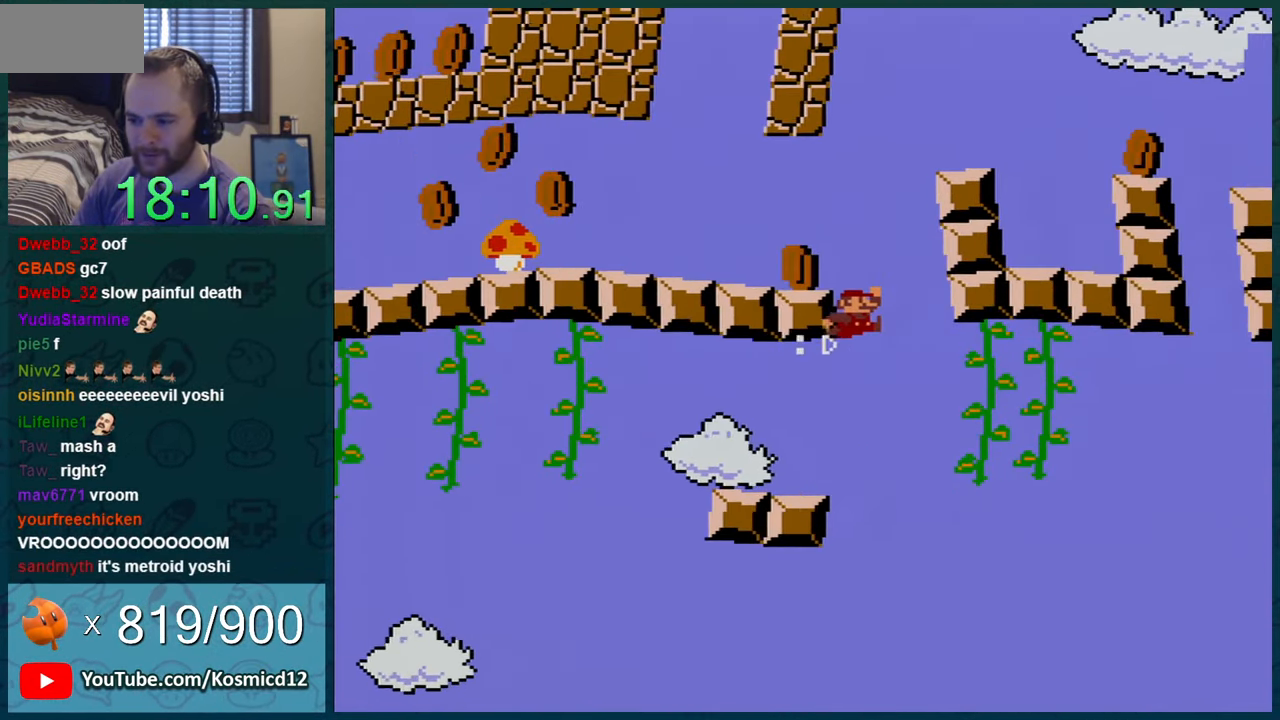
{"buttons": ["Y"], "events": [[283, "B", "up"], [317, "DPAD_LEFT", "up"]]}
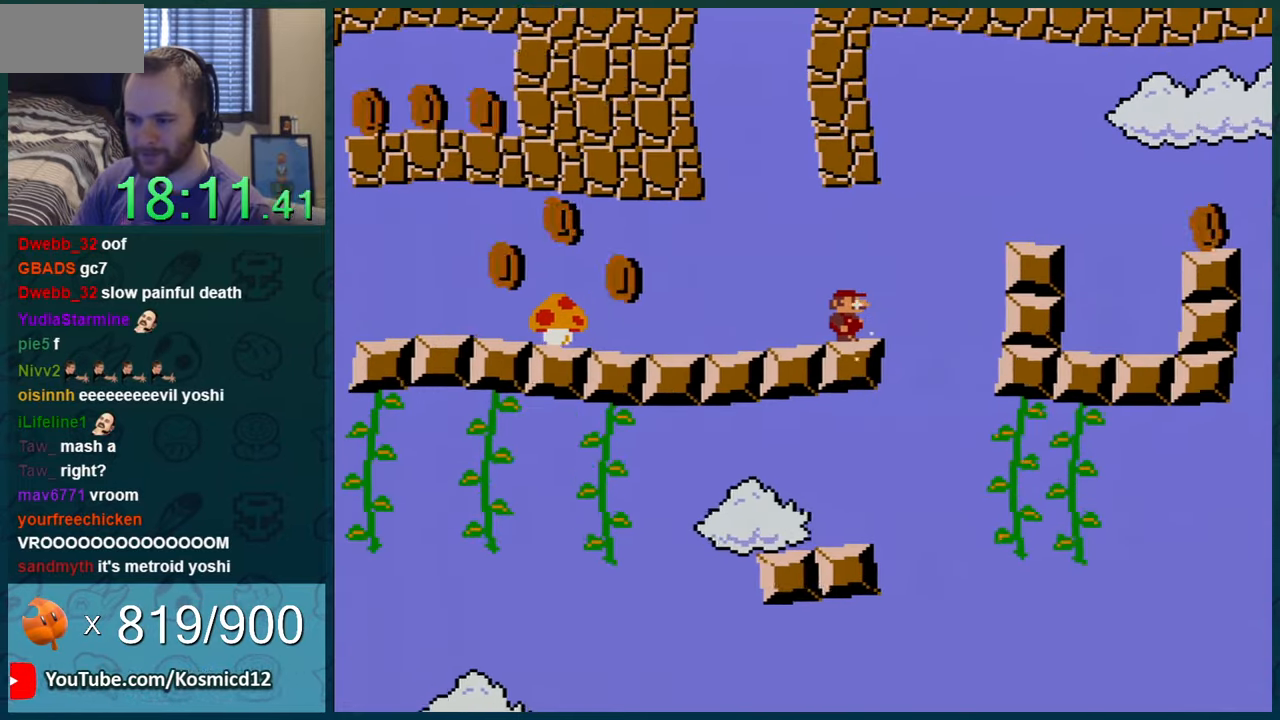
{"buttons": ["Y", "DPAD_LEFT"], "events": [[351, "DPAD_LEFT", "down"]]}
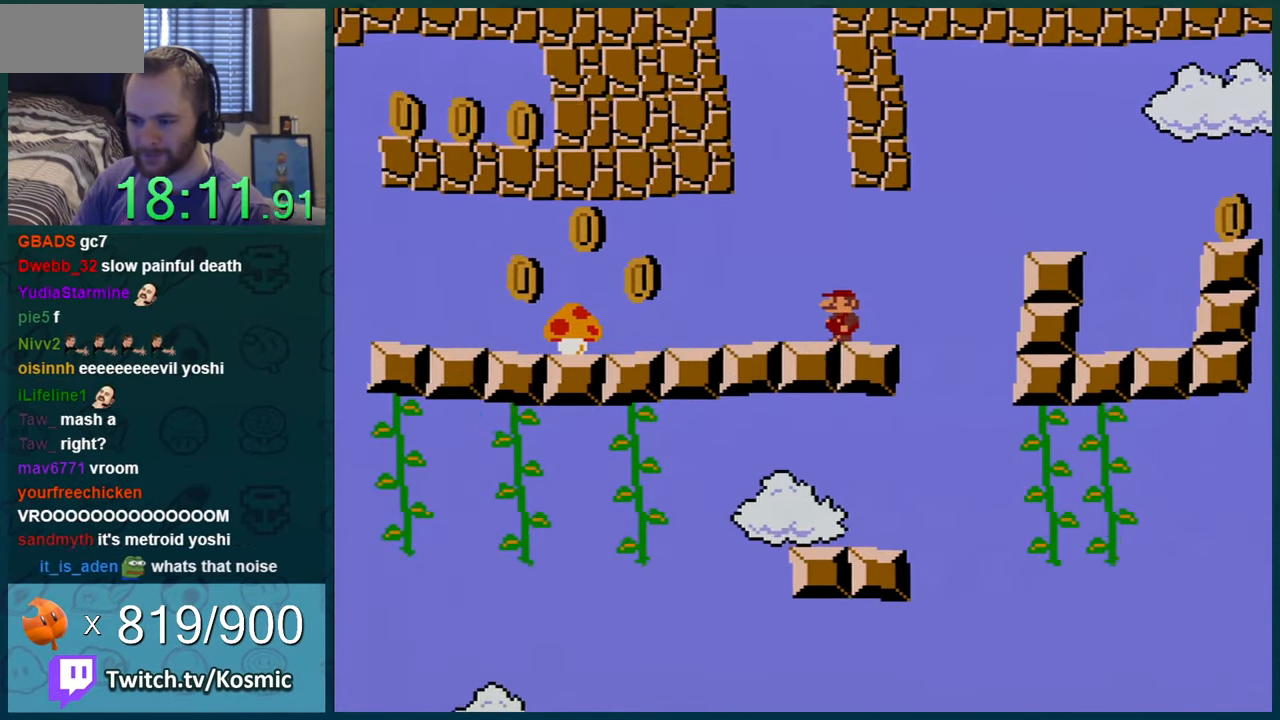
{"buttons": ["B", "Y", "DPAD_LEFT"], "events": [[467, "B", "down"]]}
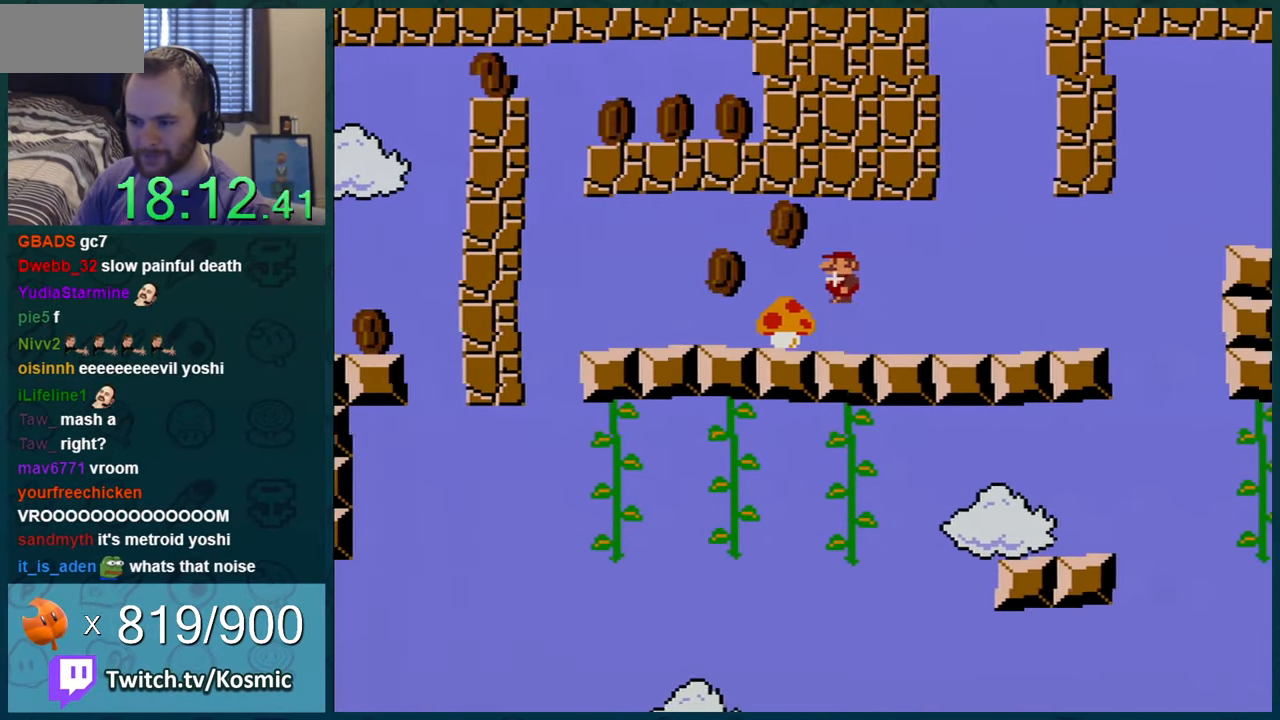
{"buttons": ["B", "Y"], "events": [[67, "B", "up"], [434, "B", "down"], [501, "DPAD_LEFT", "up"]]}
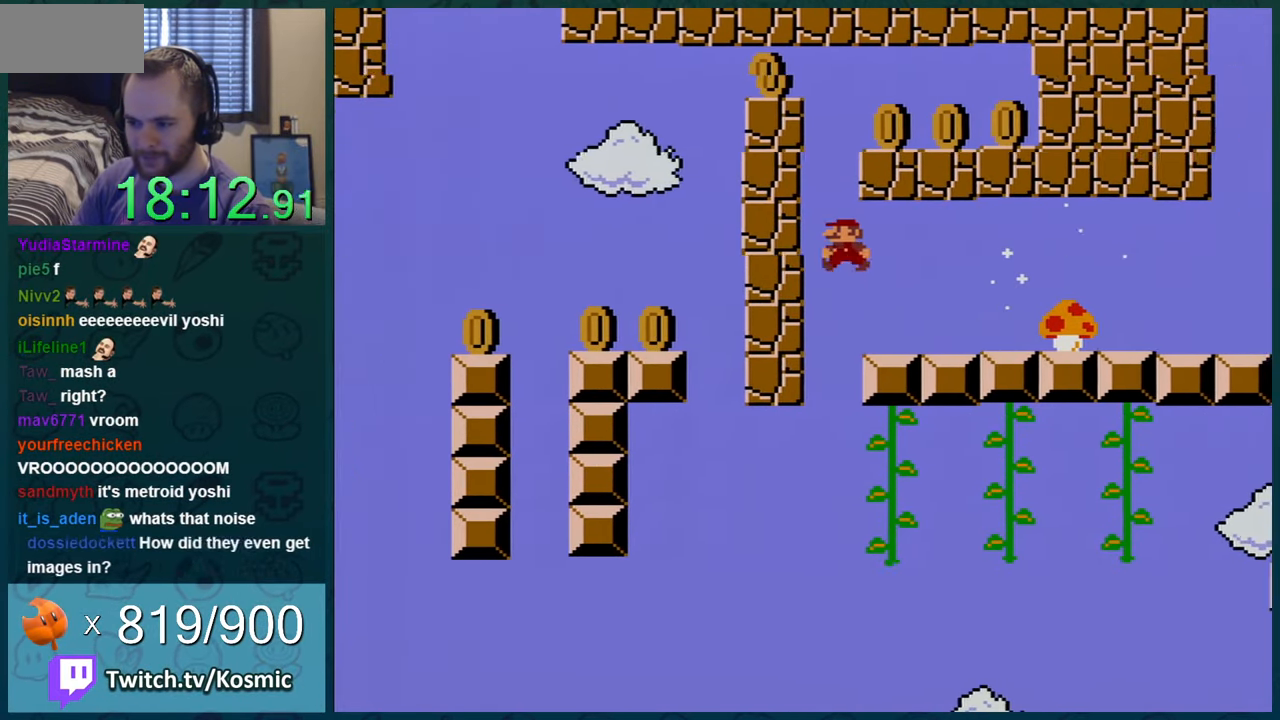
{"buttons": ["Y", "DPAD_RIGHT"], "events": [[100, "DPAD_RIGHT", "down"], [367, "B", "up"]]}
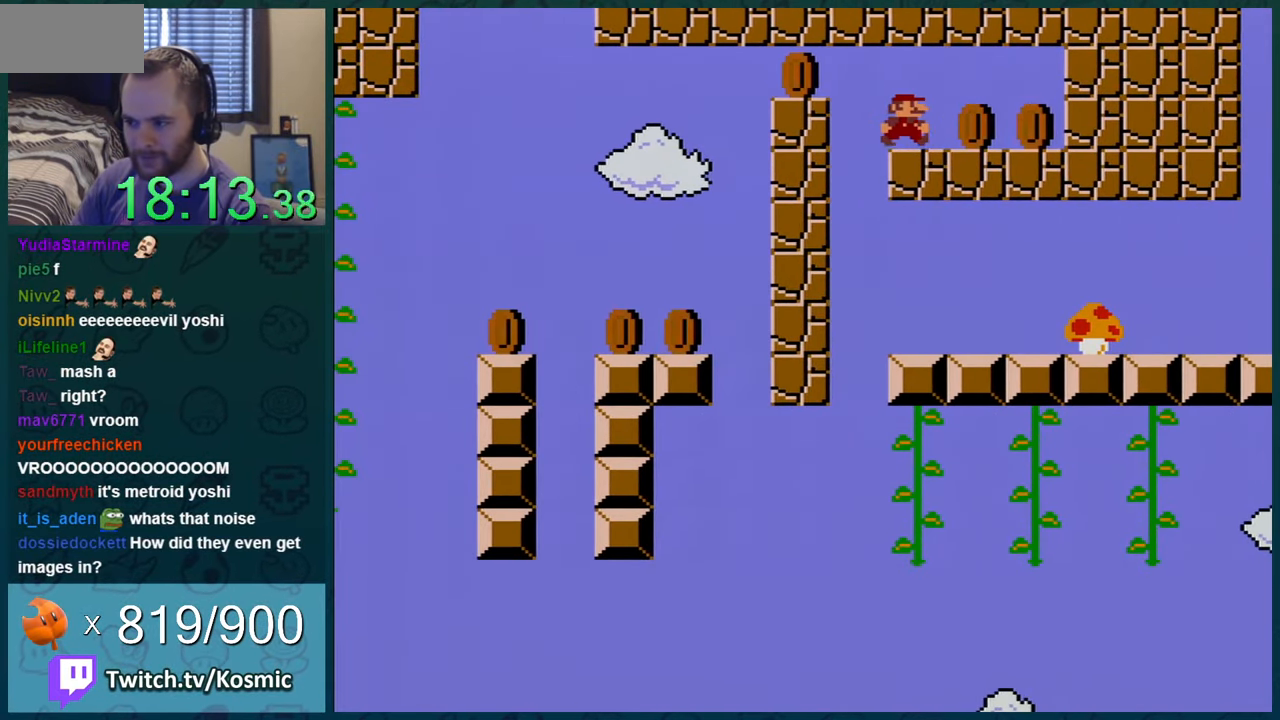
{"buttons": ["Y", "DPAD_LEFT"], "events": [[400, "DPAD_RIGHT", "up"], [450, "DPAD_LEFT", "down"]]}
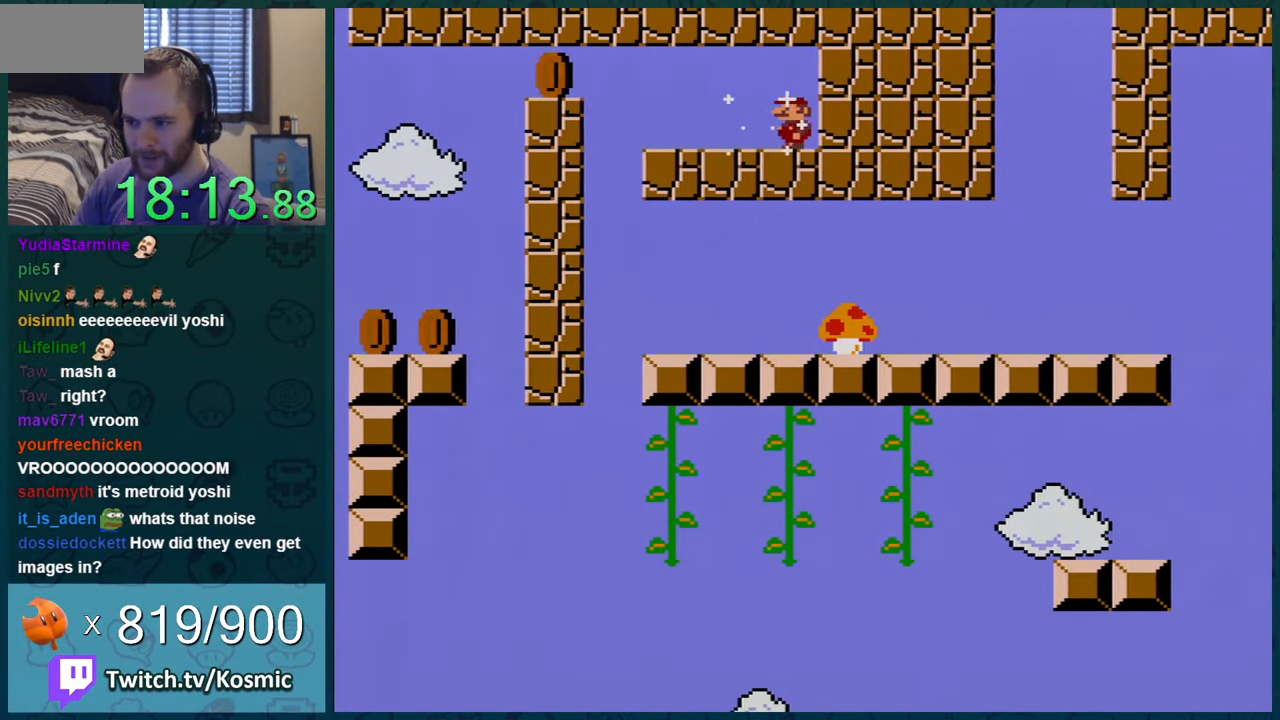
{"buttons": ["B", "Y", "DPAD_LEFT"], "events": [[484, "B", "down"]]}